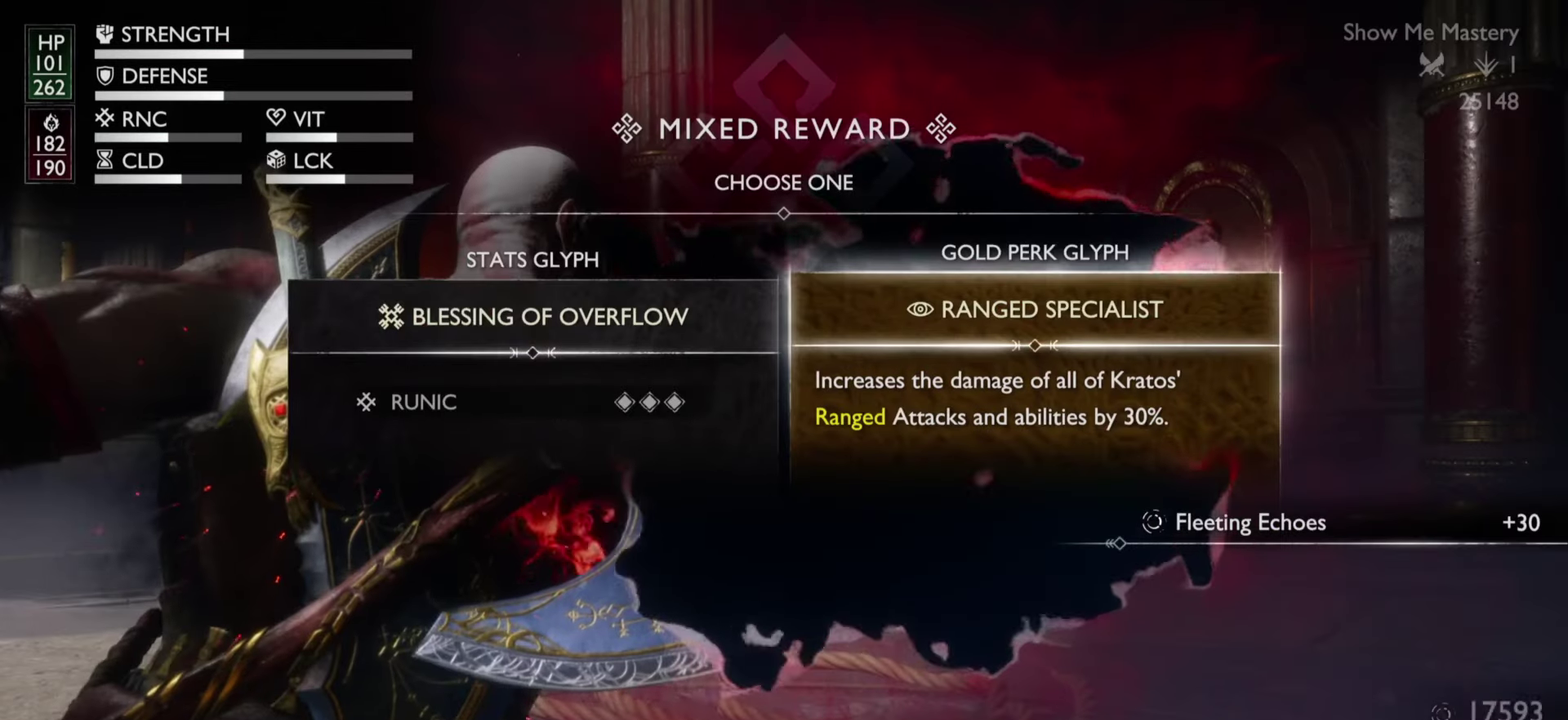
Gameplay with a controller (PlayStation layout); each line is a JSON object with the inputs held at the frame after it. "events" lists button and stick changes between this image and that frame as [ms after this image, input, new state], when the widget could be followed in between. Not read: CIRCLE DPAD_DOWN DPAD_RIGHT DPAD_UP HOME L2 L3 R3 SELECT SQUARE START TOUCHPAD.
{"buttons": ["CROSS"], "left_stick": "center", "right_stick": "center"}
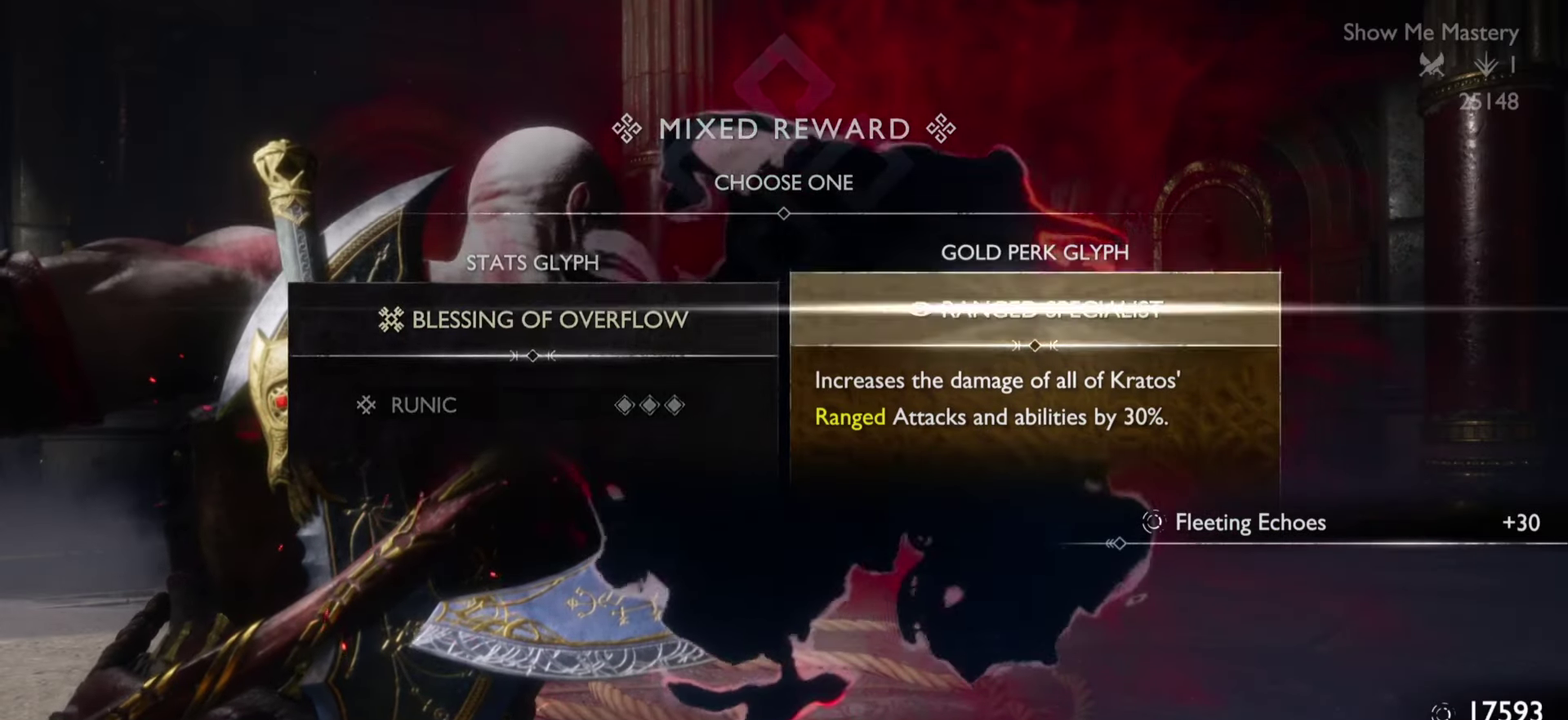
{"buttons": [], "left_stick": "center", "right_stick": "center", "events": [[83, "CROSS", "up"]]}
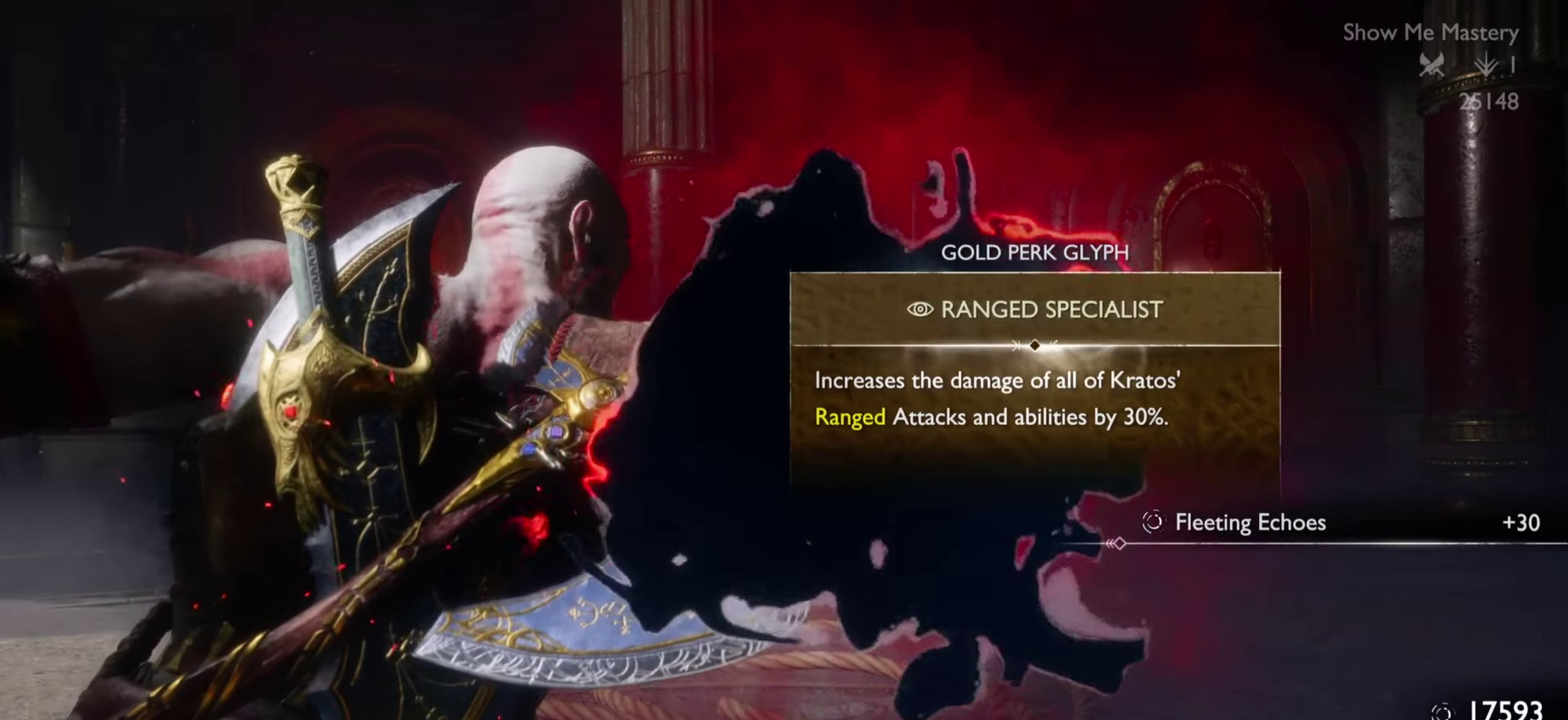
{"buttons": [], "left_stick": "center", "right_stick": "center"}
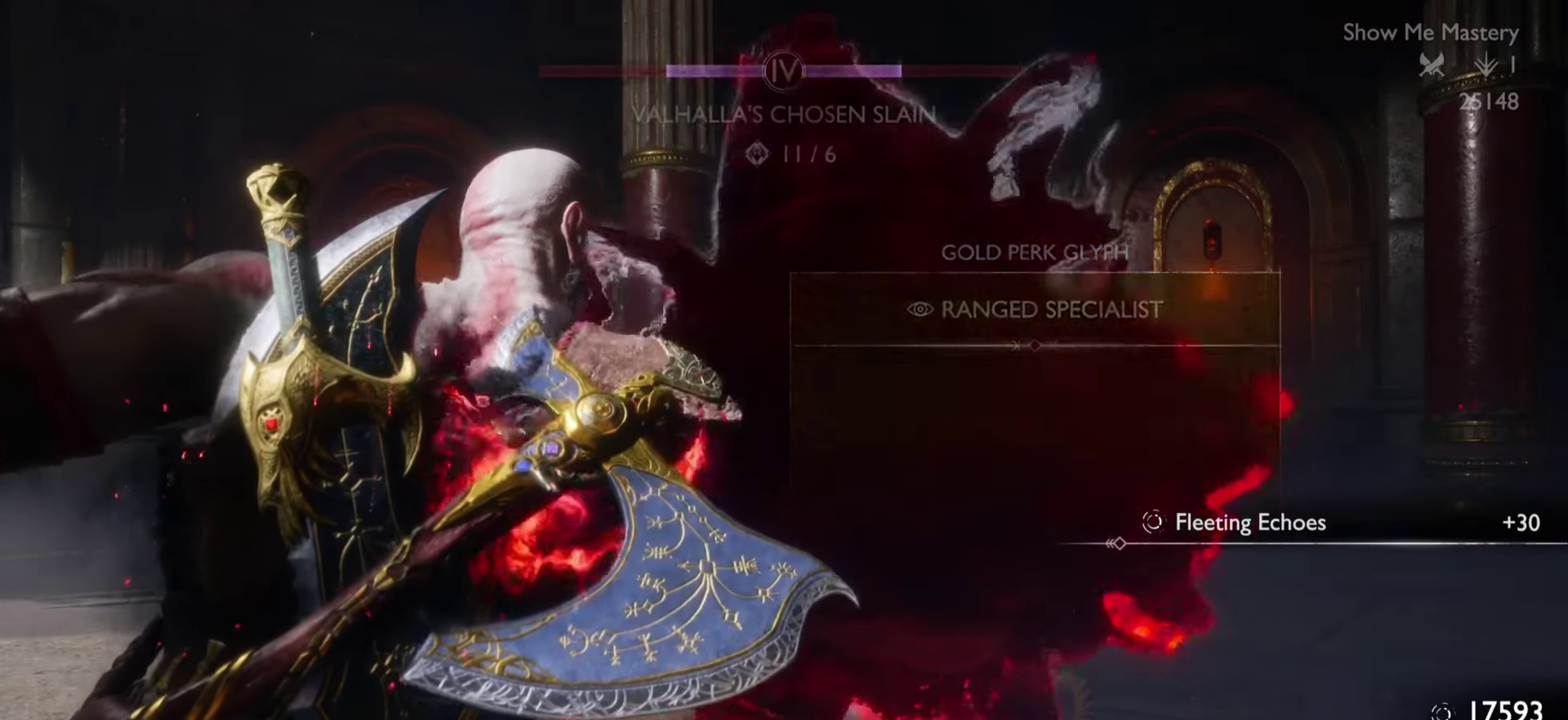
{"buttons": [], "left_stick": "center", "right_stick": "center"}